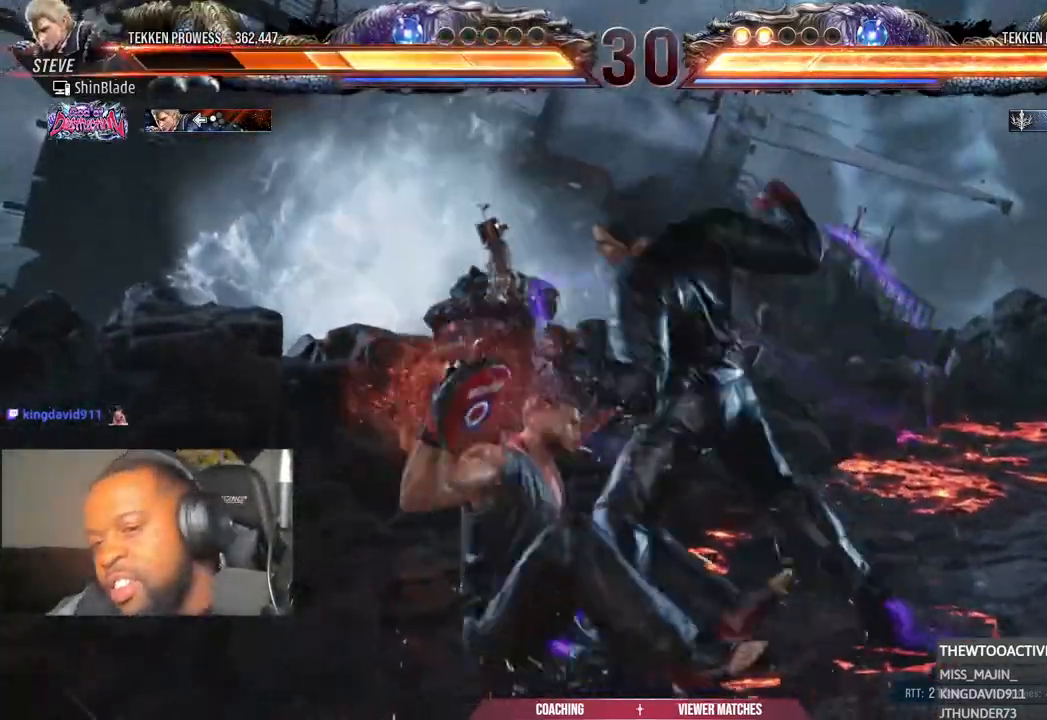
Gameplay with a controller (PlayStation layout); each line is a JSON object with the inputs held at the frame after it (dt_ms = milliseconds from this image to that frame). "events" lists button and stick changes between this image and that frame as [ms after this image, input, new state], when the widget could be followed in between.
{"dt_ms": 1000, "buttons": ["DPAD_LEFT"], "left_stick": "left", "right_stick": "center"}
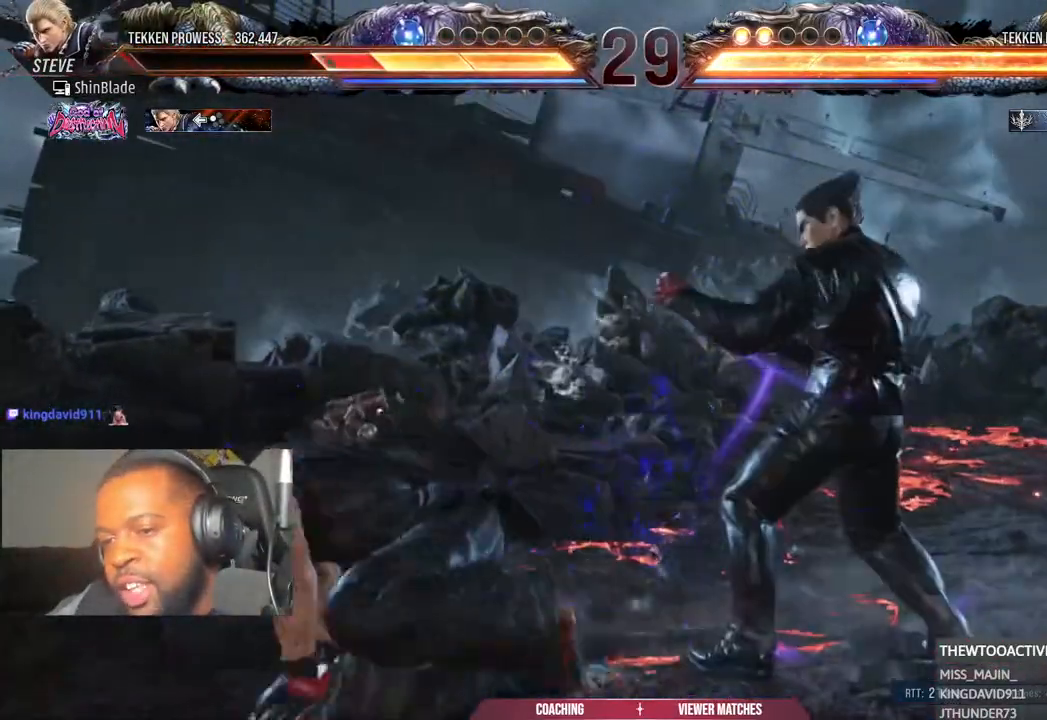
{"dt_ms": 500, "buttons": ["DPAD_LEFT"], "left_stick": "center", "right_stick": "center", "events": [[33, "DPAD_LEFT", "up"], [67, "left_stick", "center"], [117, "DPAD_LEFT", "down"]]}
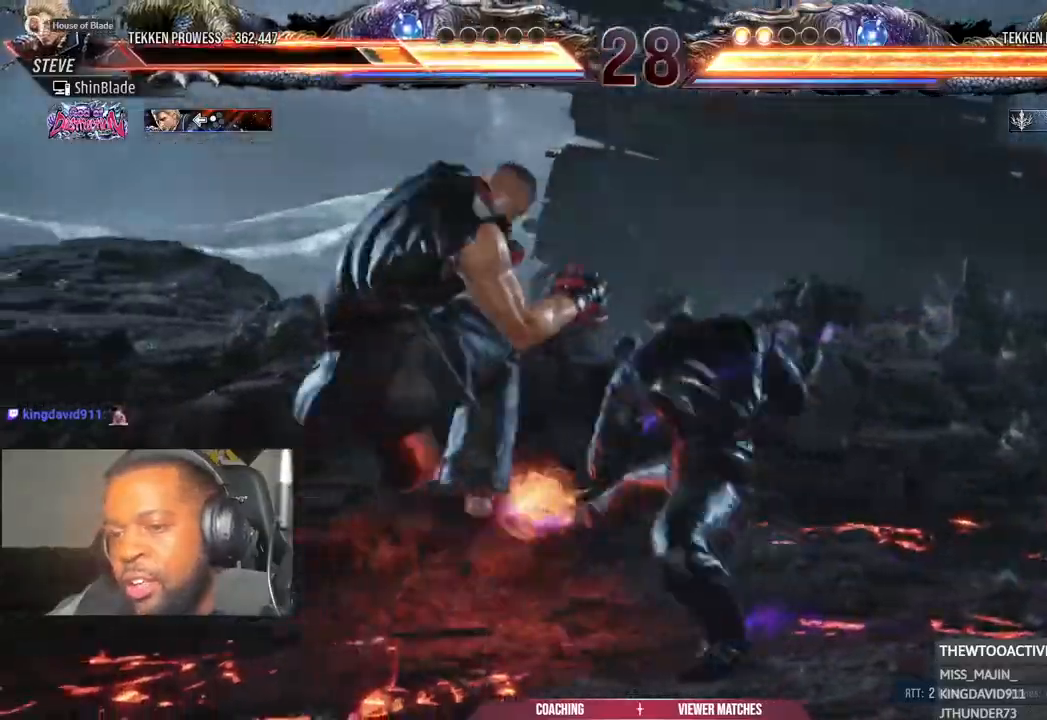
{"dt_ms": 500, "buttons": ["CROSS"], "left_stick": "center", "right_stick": "center", "events": [[33, "CROSS", "down"], [133, "DPAD_LEFT", "up"], [150, "CROSS", "up"], [233, "CROSS", "down"], [333, "CROSS", "up"], [400, "CROSS", "down"]]}
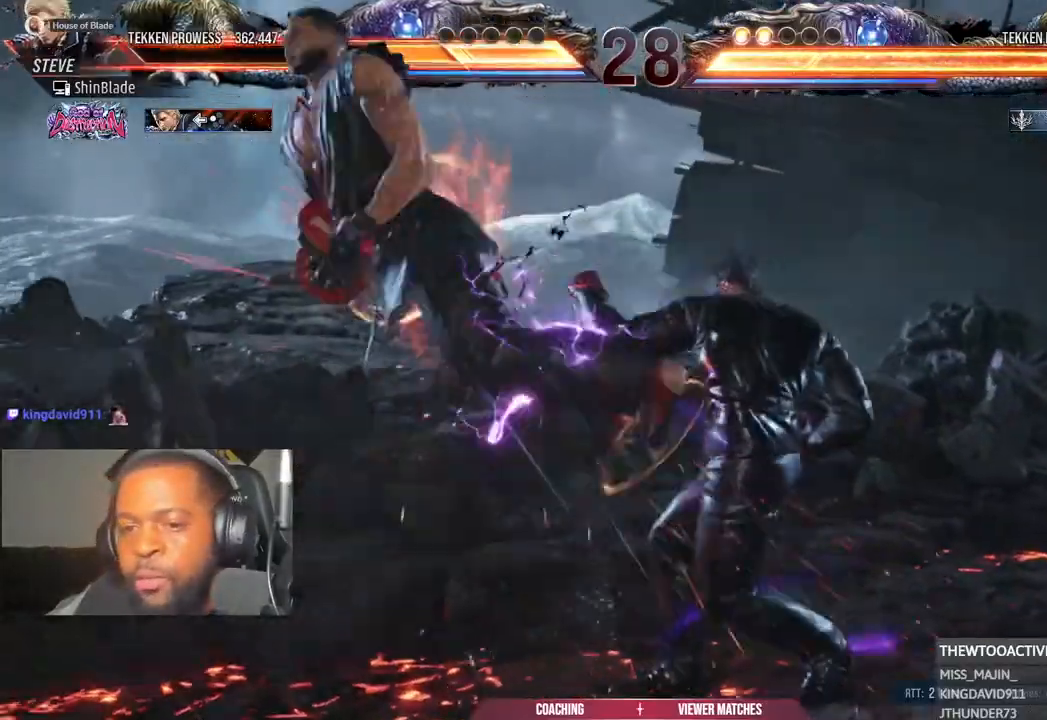
{"dt_ms": 500, "buttons": [], "left_stick": "center", "right_stick": "center", "events": [[17, "CROSS", "up"], [83, "CROSS", "down"], [217, "CROSS", "up"]]}
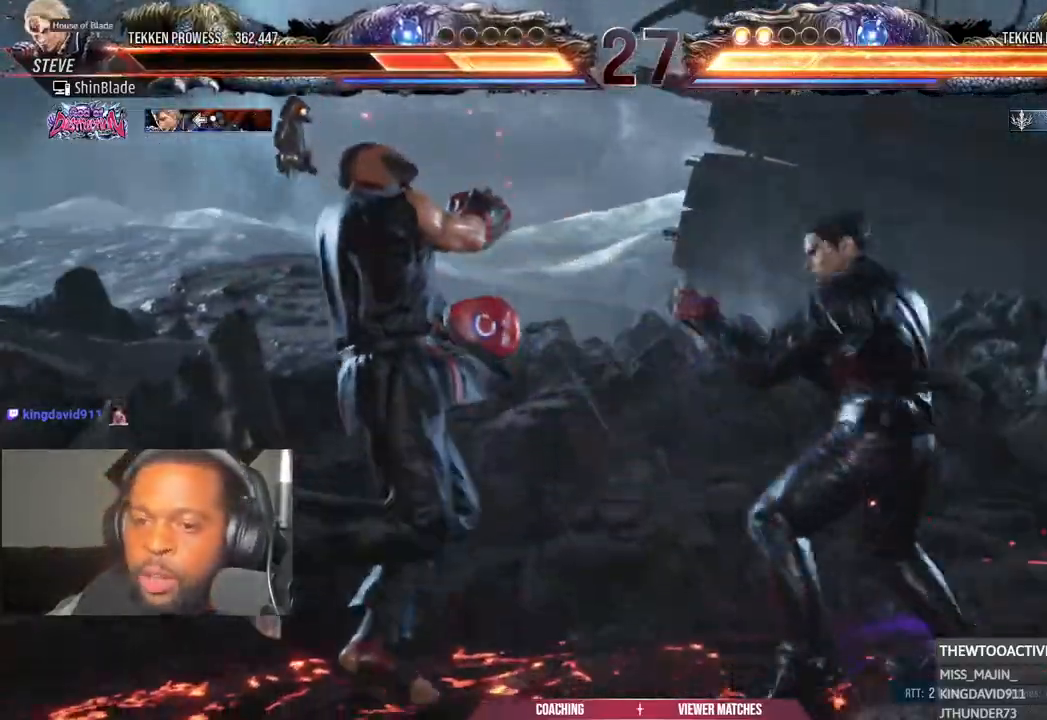
{"dt_ms": 1000, "buttons": [], "left_stick": "center", "right_stick": "center"}
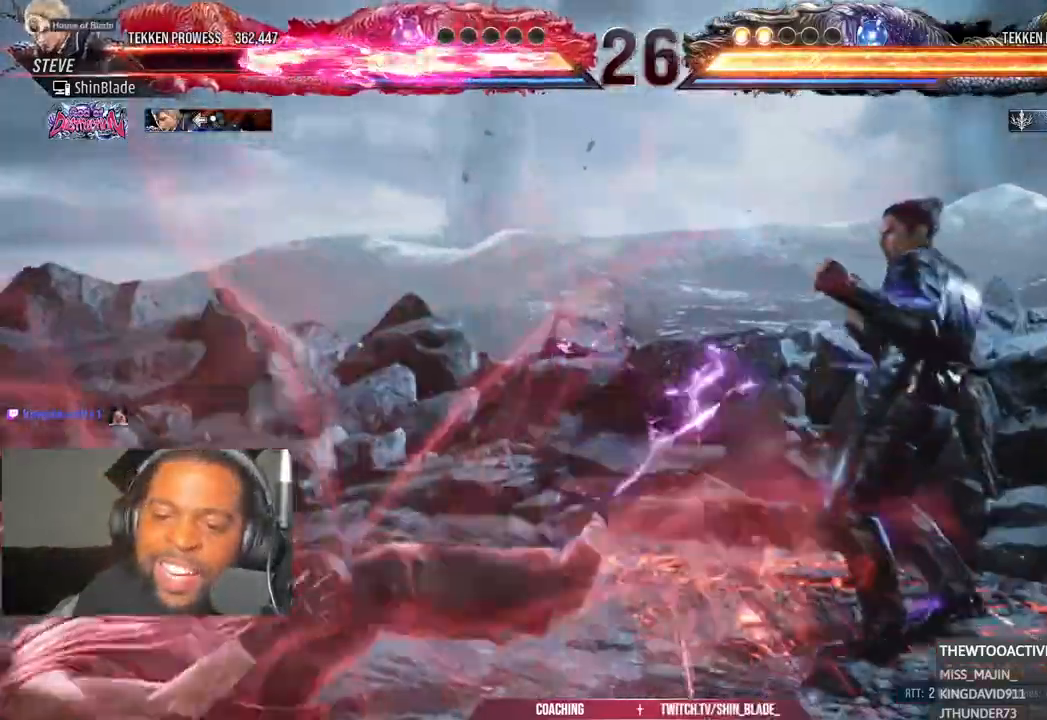
{"dt_ms": 500, "buttons": [], "left_stick": "center", "right_stick": "center", "events": [[250, "R1", "down"], [333, "L1", "down"], [383, "L1", "up"], [417, "R1", "up"]]}
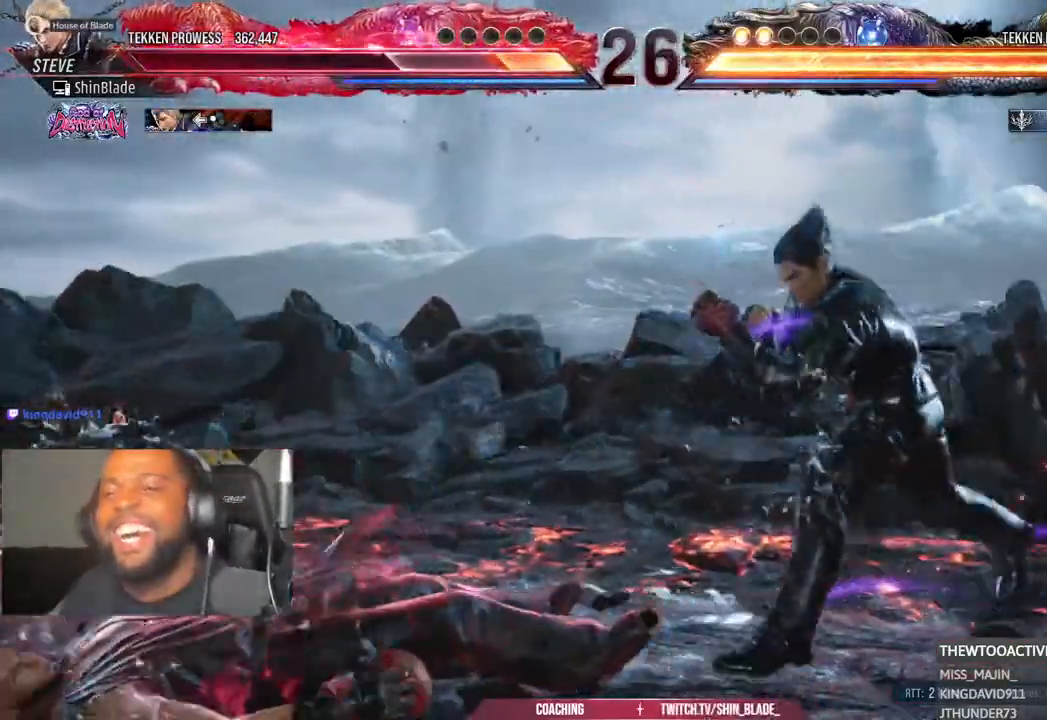
{"dt_ms": 500, "buttons": [], "left_stick": "center", "right_stick": "center", "events": []}
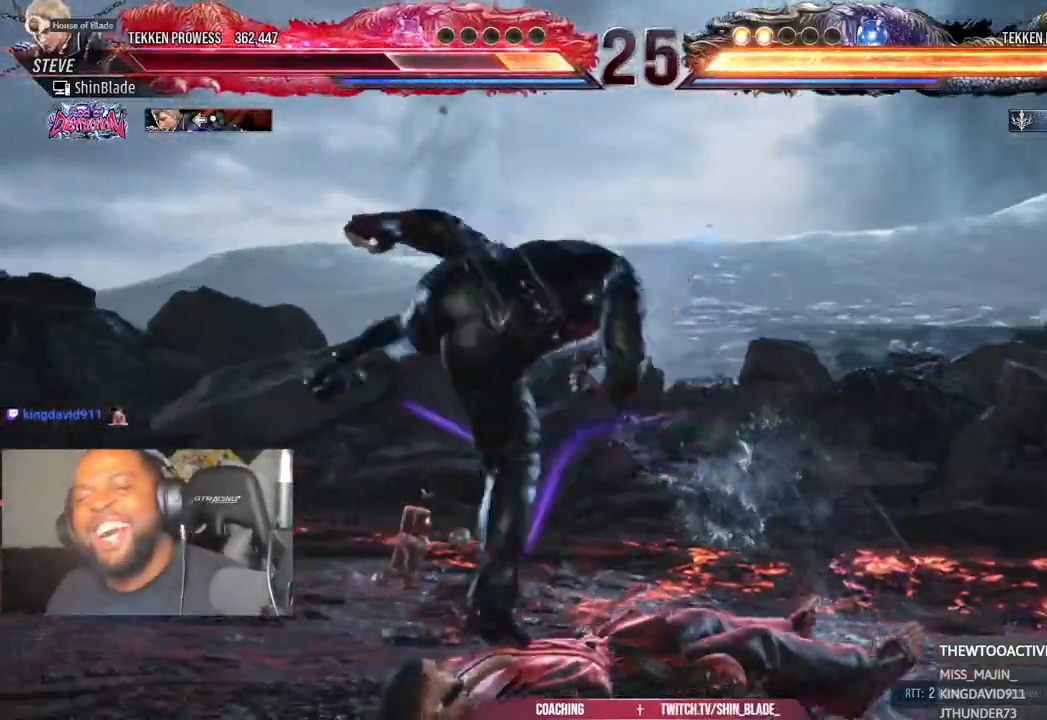
{"dt_ms": 500, "buttons": [], "left_stick": "center", "right_stick": "center", "events": [[100, "L1", "down"], [117, "L1", "up"], [267, "DPAD_UP", "down"], [417, "DPAD_UP", "up"]]}
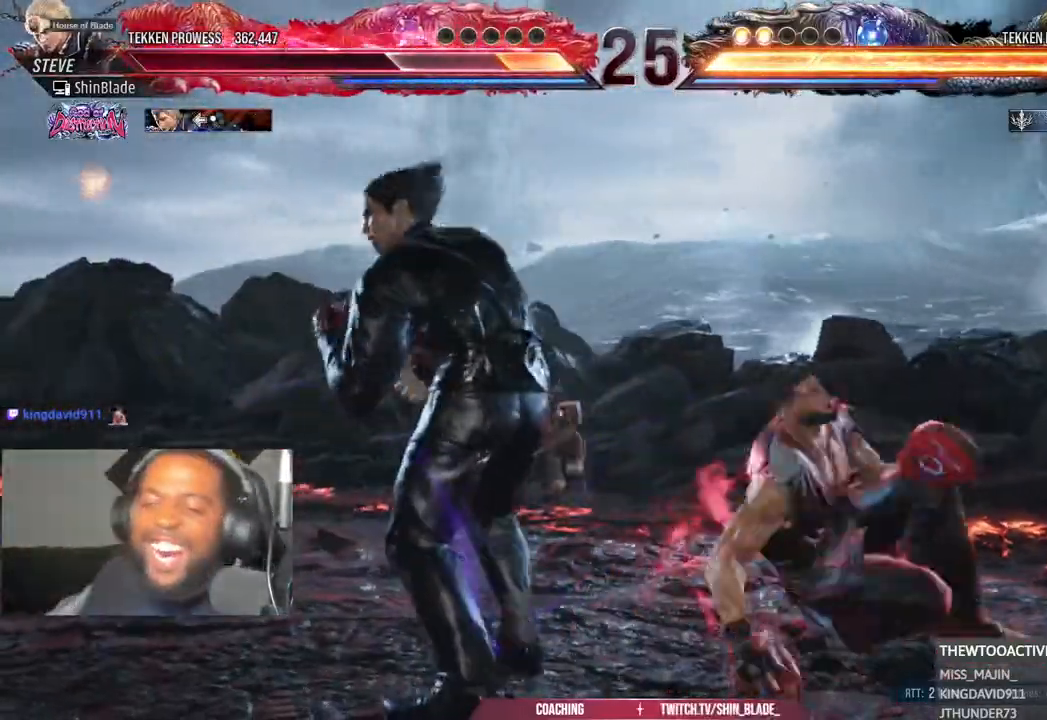
{"dt_ms": 500, "buttons": [], "left_stick": "center", "right_stick": "center", "events": [[150, "DPAD_UP", "down"], [250, "DPAD_UP", "up"], [317, "DPAD_UP", "down"], [417, "DPAD_UP", "up"]]}
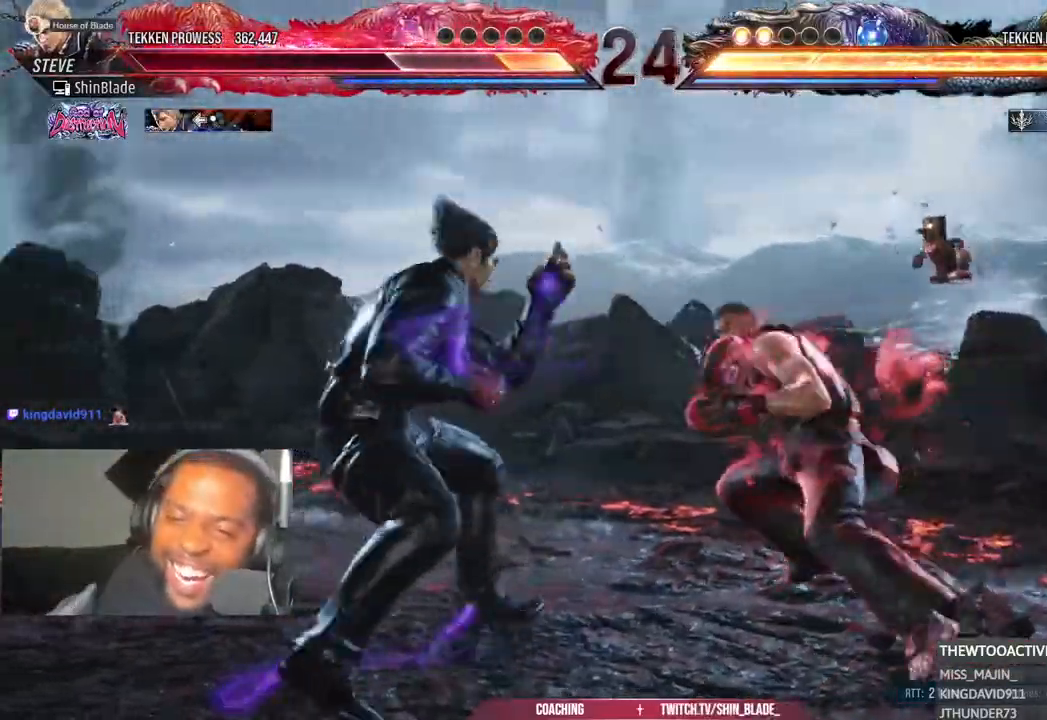
{"dt_ms": 500, "buttons": ["DPAD_RIGHT"], "left_stick": "center", "right_stick": "center", "events": [[17, "DPAD_RIGHT", "down"]]}
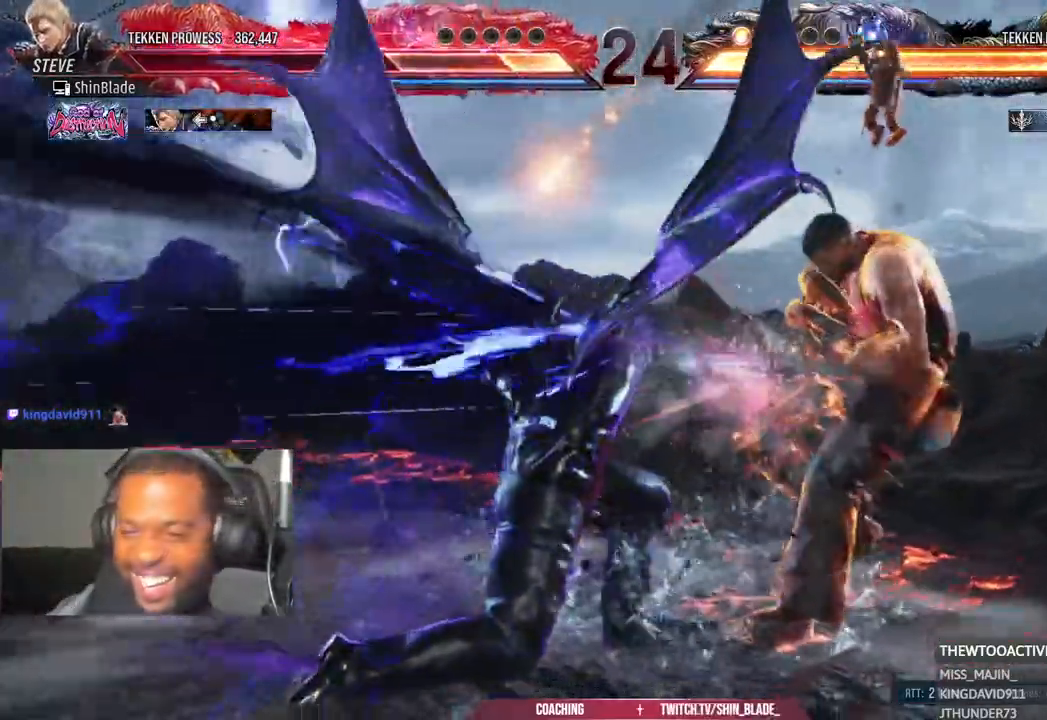
{"dt_ms": 500, "buttons": ["DPAD_RIGHT"], "left_stick": "center", "right_stick": "center", "events": []}
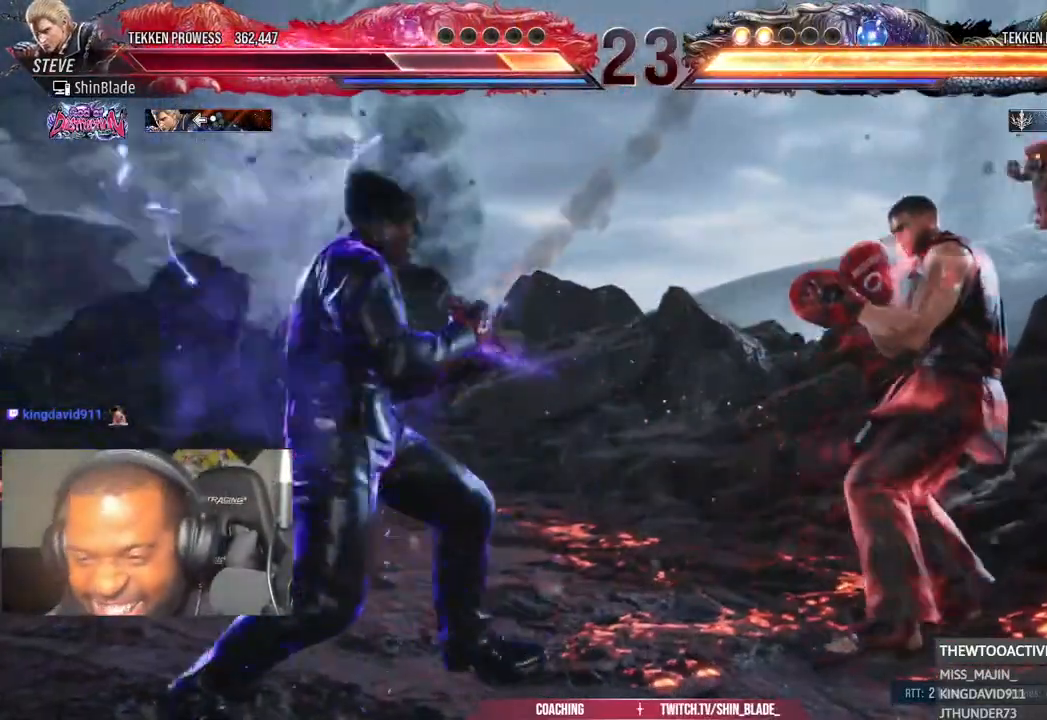
{"dt_ms": 500, "buttons": ["DPAD_RIGHT"], "left_stick": "center", "right_stick": "center", "events": []}
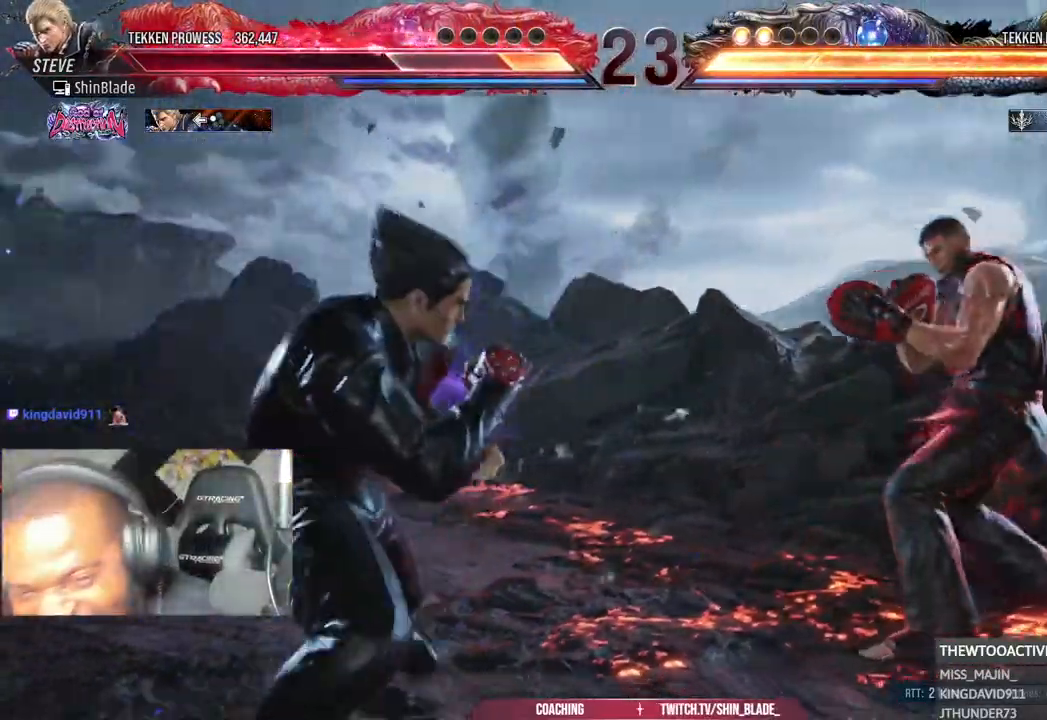
{"dt_ms": 500, "buttons": [], "left_stick": "center", "right_stick": "center", "events": [[367, "DPAD_RIGHT", "up"]]}
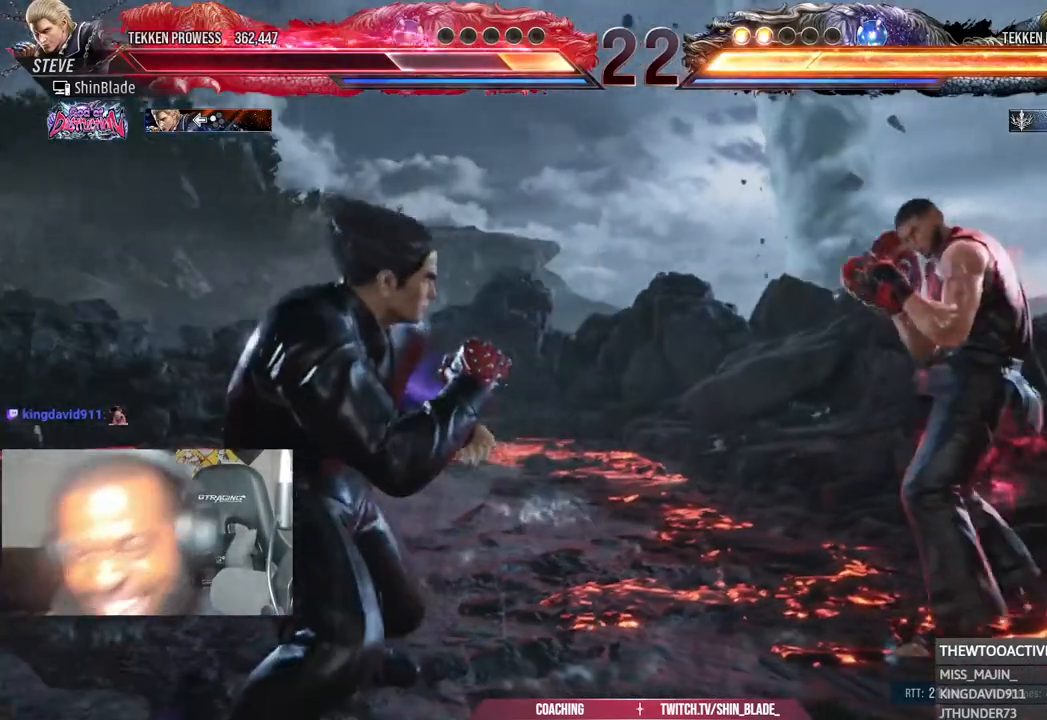
{"dt_ms": 500, "buttons": [], "left_stick": "center", "right_stick": "center", "events": []}
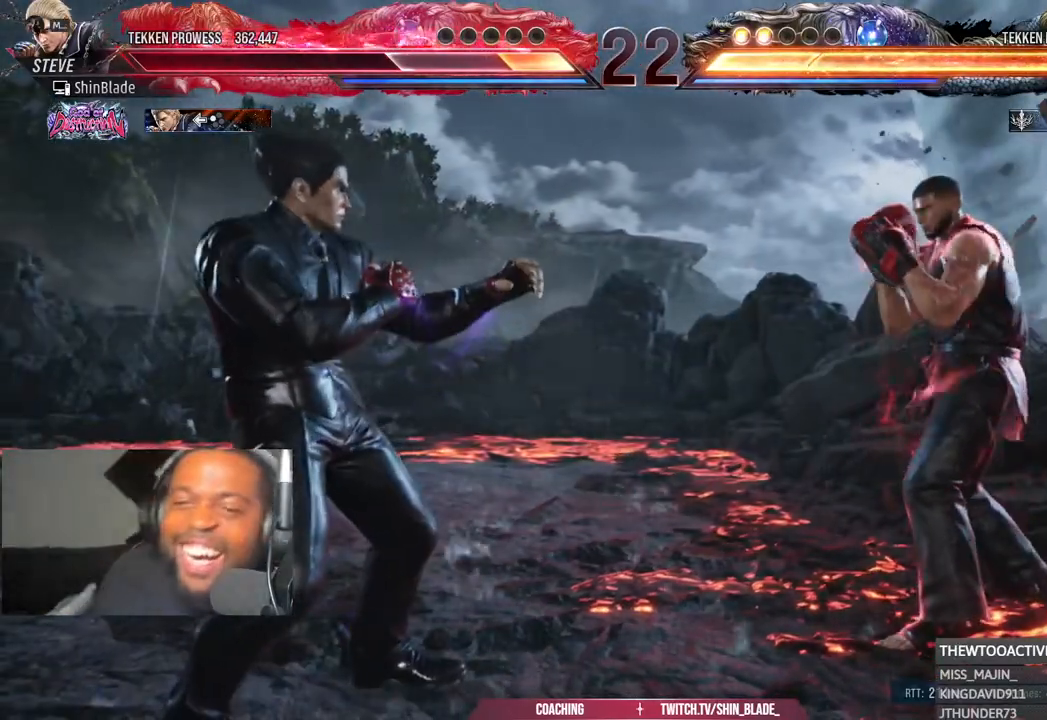
{"dt_ms": 500, "buttons": [], "left_stick": "center", "right_stick": "center", "events": []}
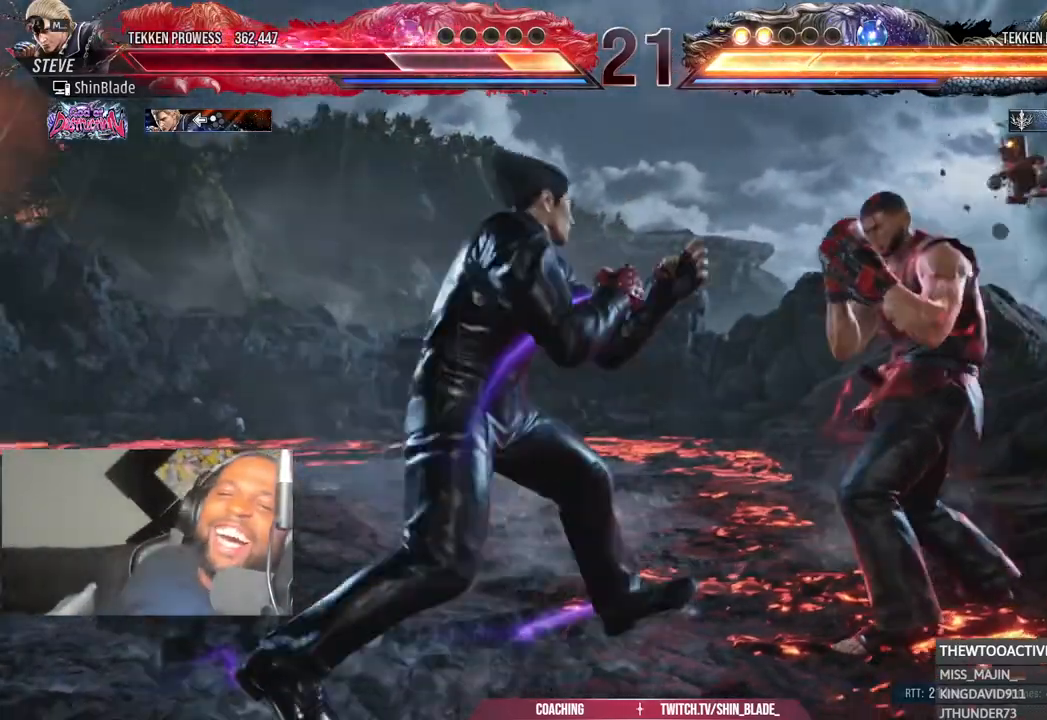
{"dt_ms": 500, "buttons": [], "left_stick": "center", "right_stick": "center", "events": []}
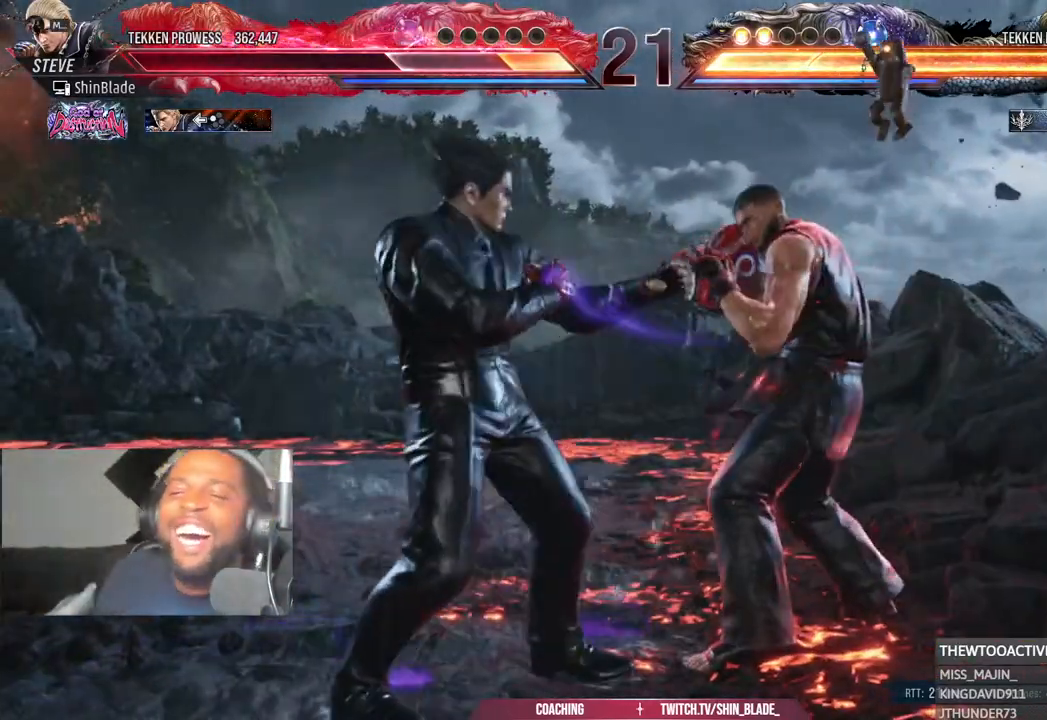
{"dt_ms": 500, "buttons": [], "left_stick": "center", "right_stick": "center", "events": []}
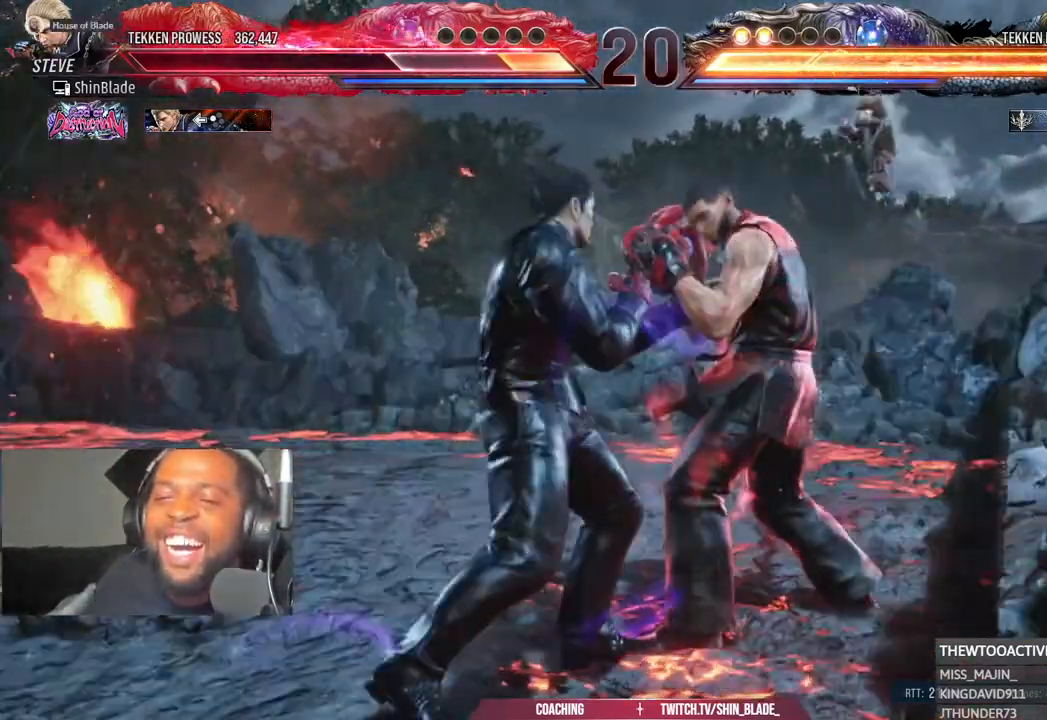
{"dt_ms": 500, "buttons": [], "left_stick": "center", "right_stick": "center", "events": []}
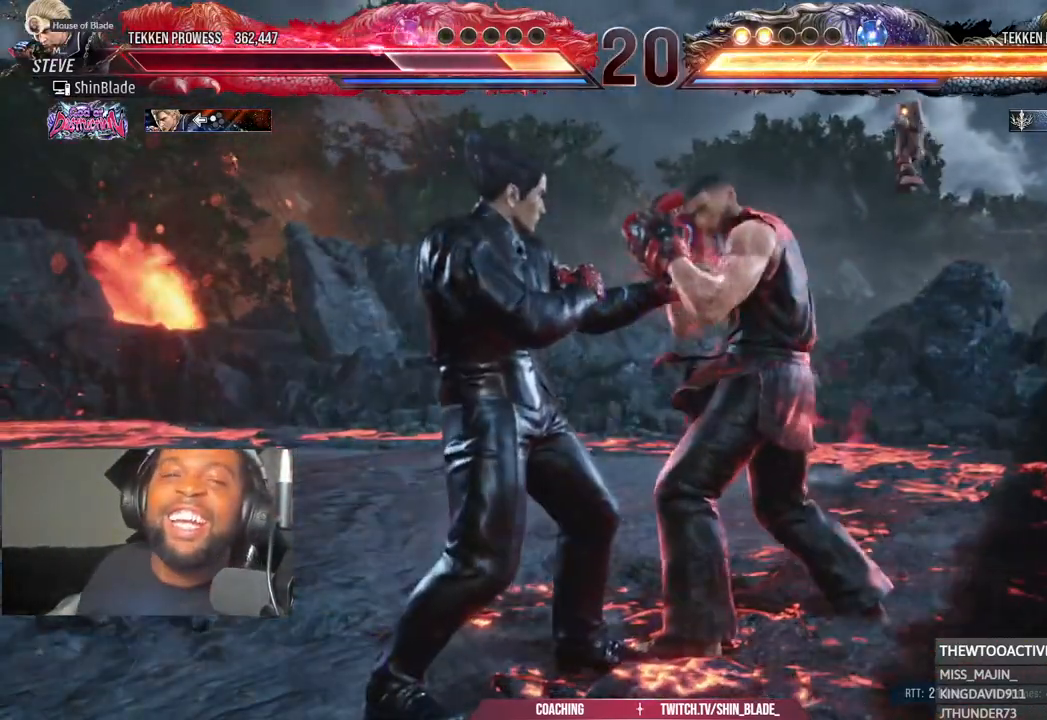
{"dt_ms": 500, "buttons": [], "left_stick": "center", "right_stick": "center", "events": []}
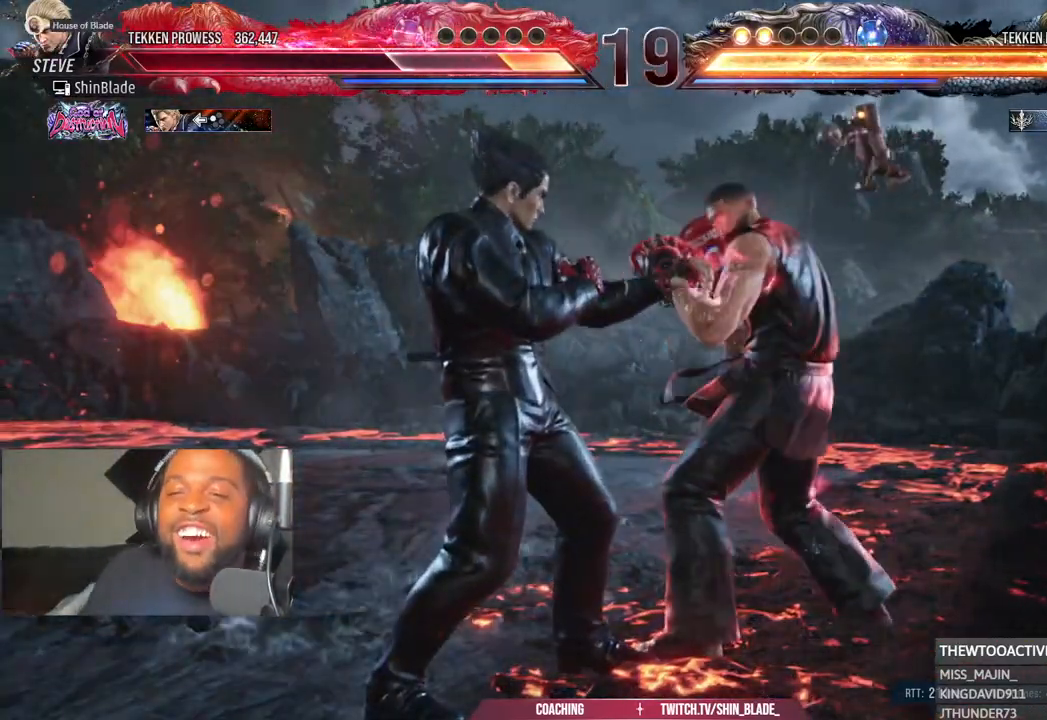
{"dt_ms": 500, "buttons": [], "left_stick": "center", "right_stick": "center", "events": [[283, "DPAD_DOWN", "down"], [350, "DPAD_DOWN", "up"]]}